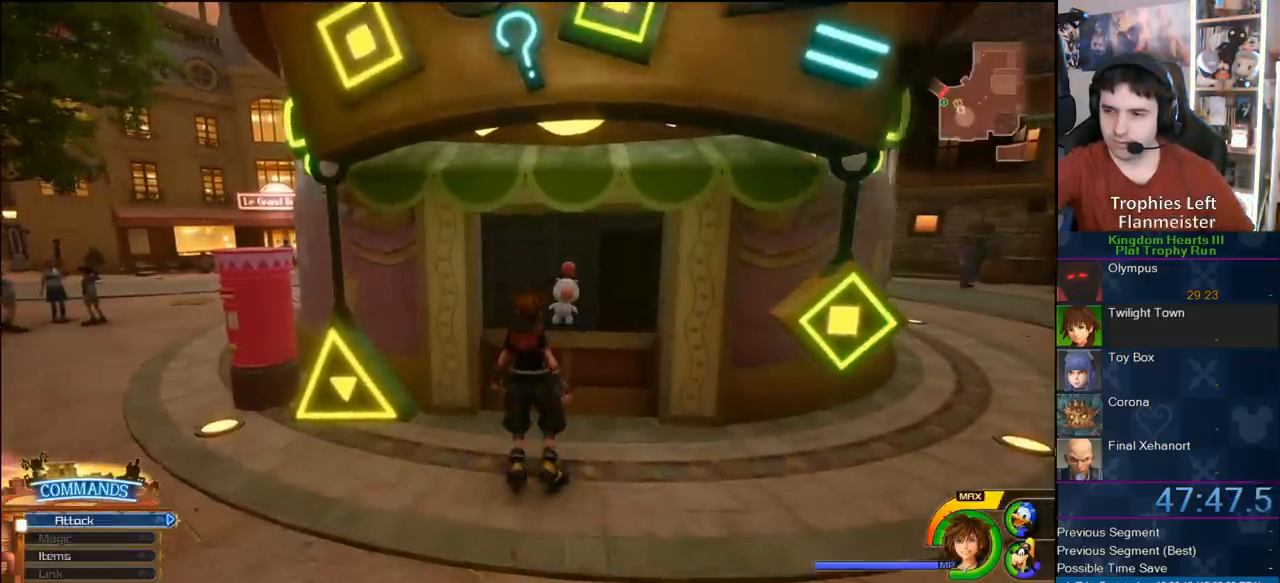
Gameplay with a controller (PlayStation layout); each line is a JSON object with the inputs held at the frame after it (dt_ms = milliseconds from this image to that frame). "events" lists button and stick changes between this image and that frame as [ms after this image, input, new state], when the widget could be followed in between. Not read: L2 R2 left_stick.
{"dt_ms": 500, "buttons": ["TRIANGLE"], "right_stick": "center", "events": [[117, "TRIANGLE", "up"], [183, "TRIANGLE", "down"], [283, "TRIANGLE", "up"], [333, "TRIANGLE", "down"]]}
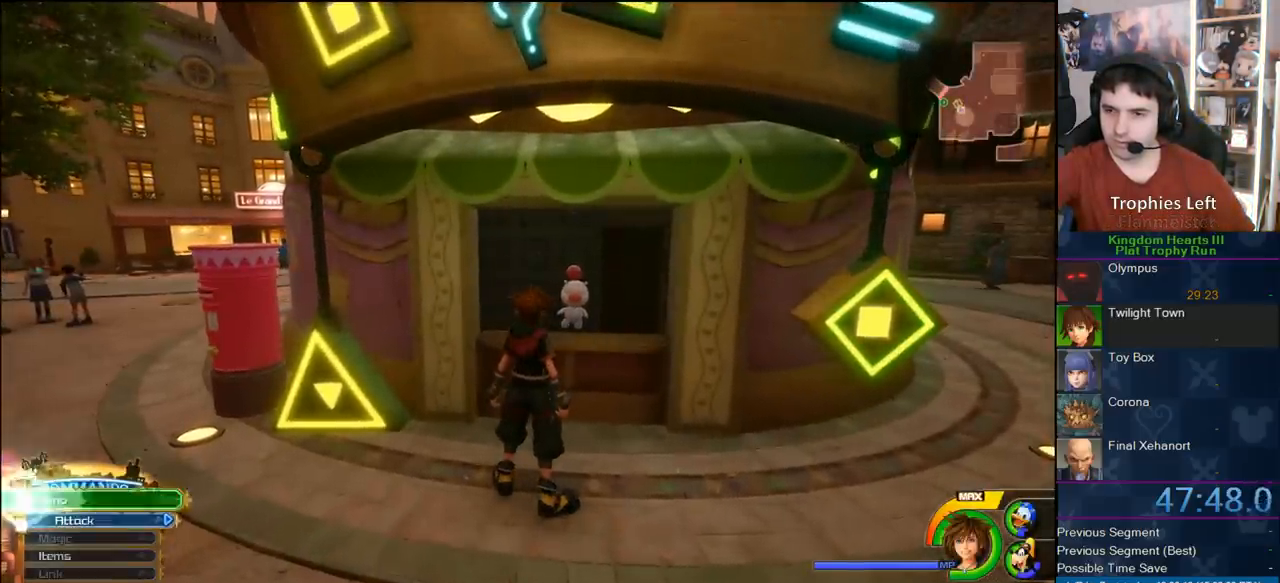
{"dt_ms": 500, "buttons": [], "right_stick": "center", "events": [[183, "TRIANGLE", "up"], [267, "TRIANGLE", "down"], [383, "TRIANGLE", "up"]]}
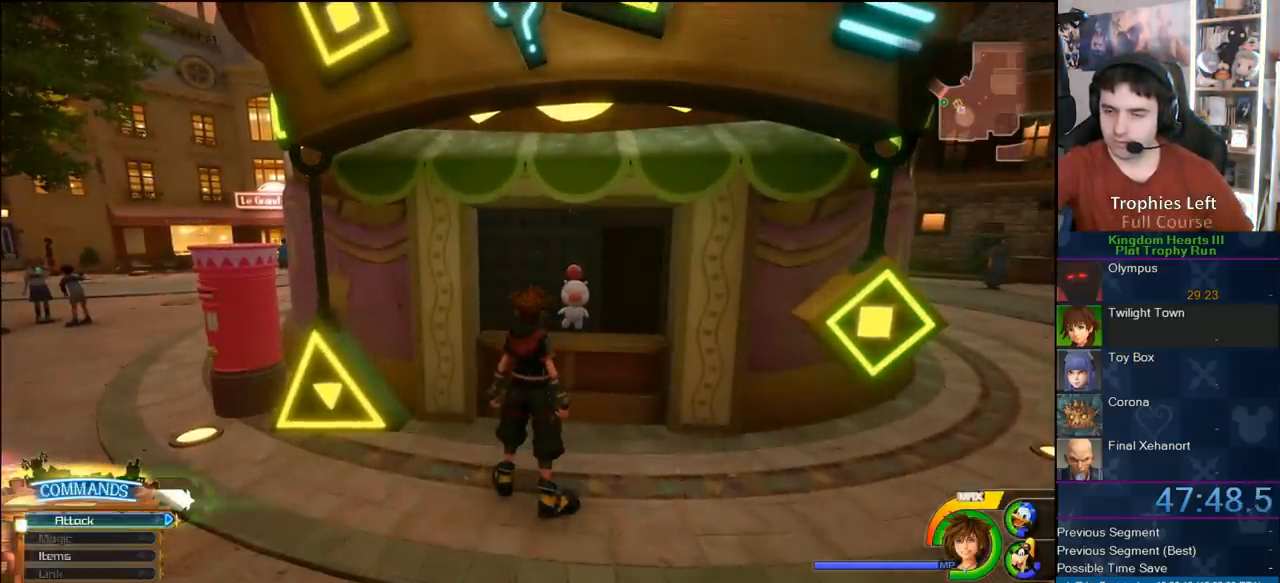
{"dt_ms": 500, "buttons": [], "right_stick": "center", "events": []}
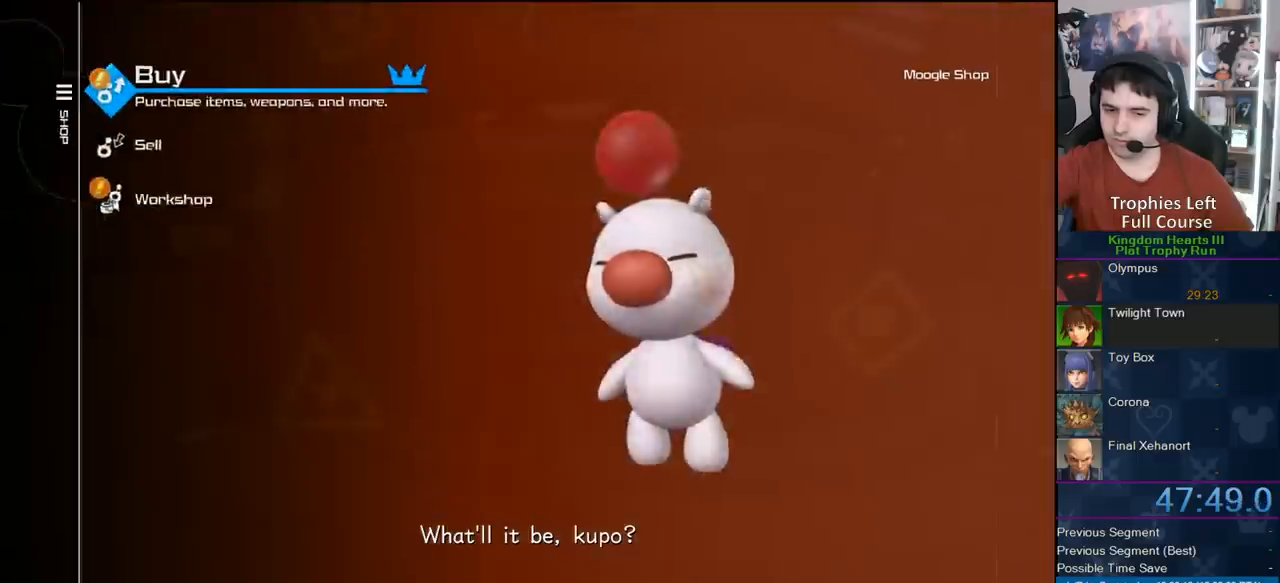
{"dt_ms": 500, "buttons": [], "right_stick": "center", "events": [[83, "CIRCLE", "down"], [217, "CIRCLE", "up"]]}
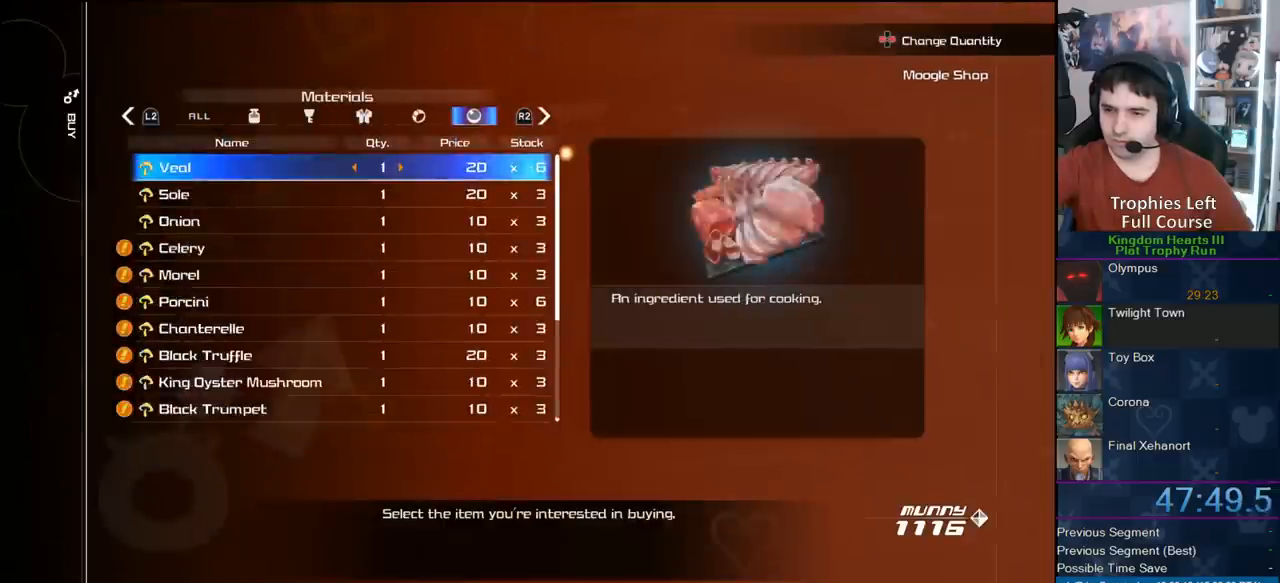
{"dt_ms": 500, "buttons": ["CIRCLE"], "right_stick": "center", "events": [[133, "DPAD_UP", "down"], [250, "CIRCLE", "down"], [250, "DPAD_UP", "up"]]}
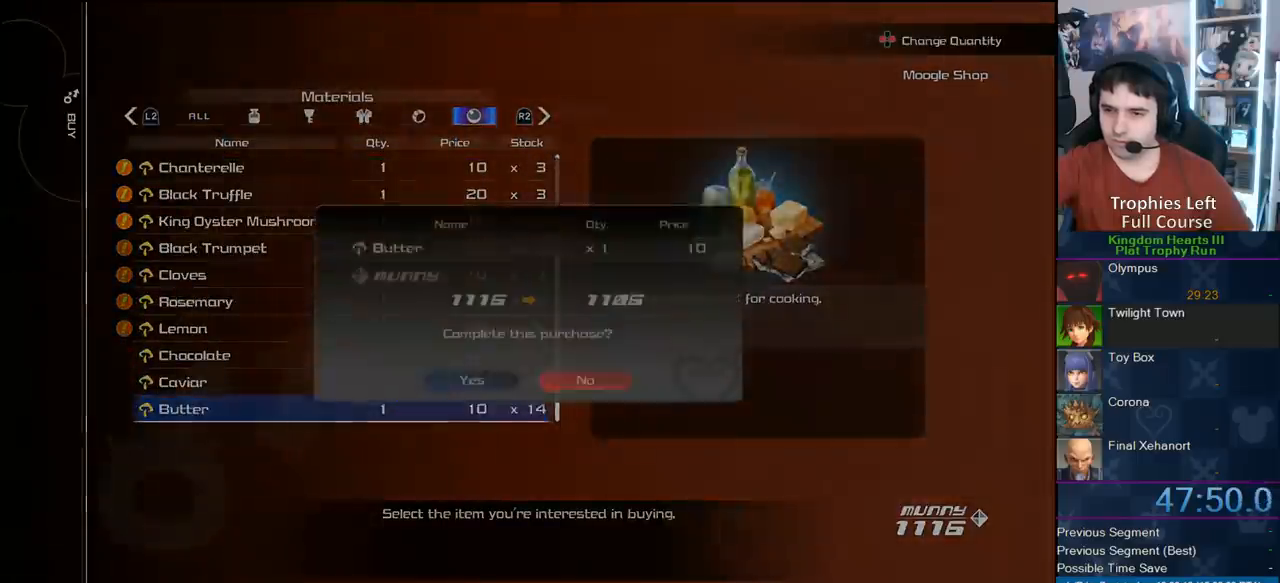
{"dt_ms": 500, "buttons": [], "right_stick": "center", "events": [[33, "CIRCLE", "up"], [150, "DPAD_LEFT", "down"], [250, "CIRCLE", "down"], [317, "DPAD_LEFT", "up"], [417, "CIRCLE", "up"]]}
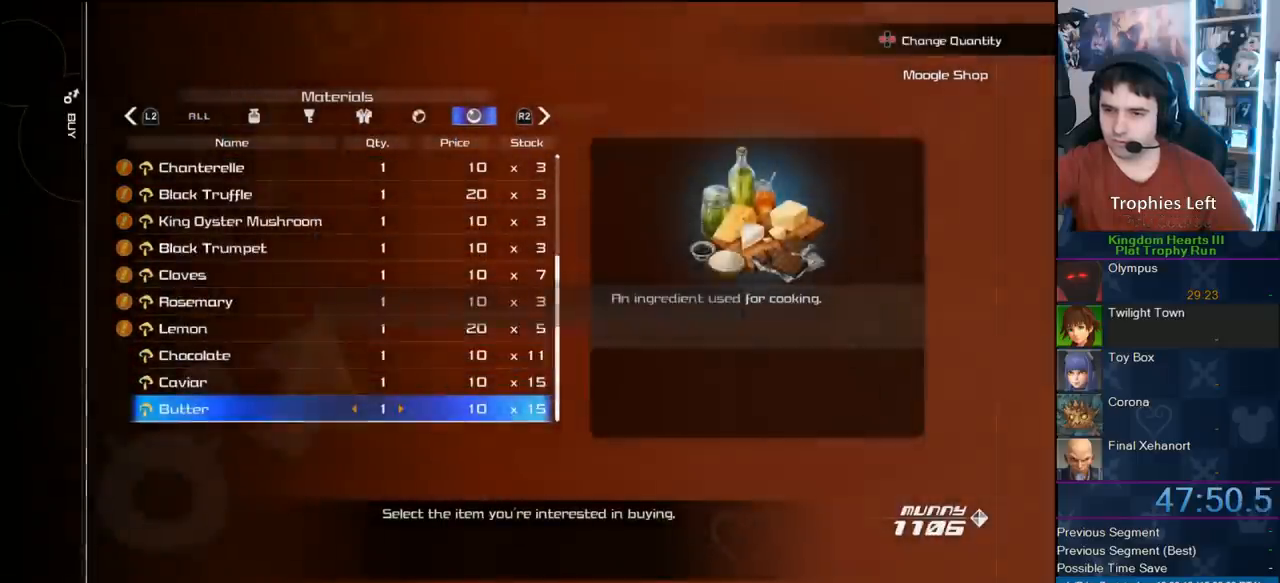
{"dt_ms": 500, "buttons": ["CROSS"], "right_stick": "center", "events": [[233, "CROSS", "down"], [400, "CROSS", "up"], [450, "CROSS", "down"]]}
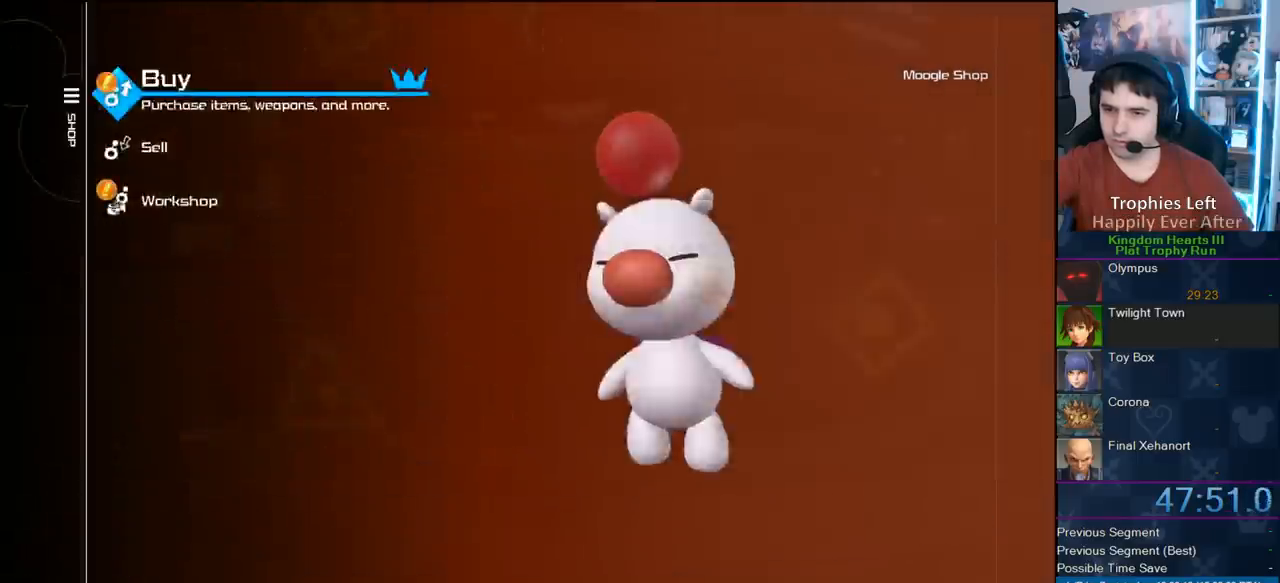
{"dt_ms": 500, "buttons": [], "right_stick": "center", "events": [[150, "CROSS", "up"]]}
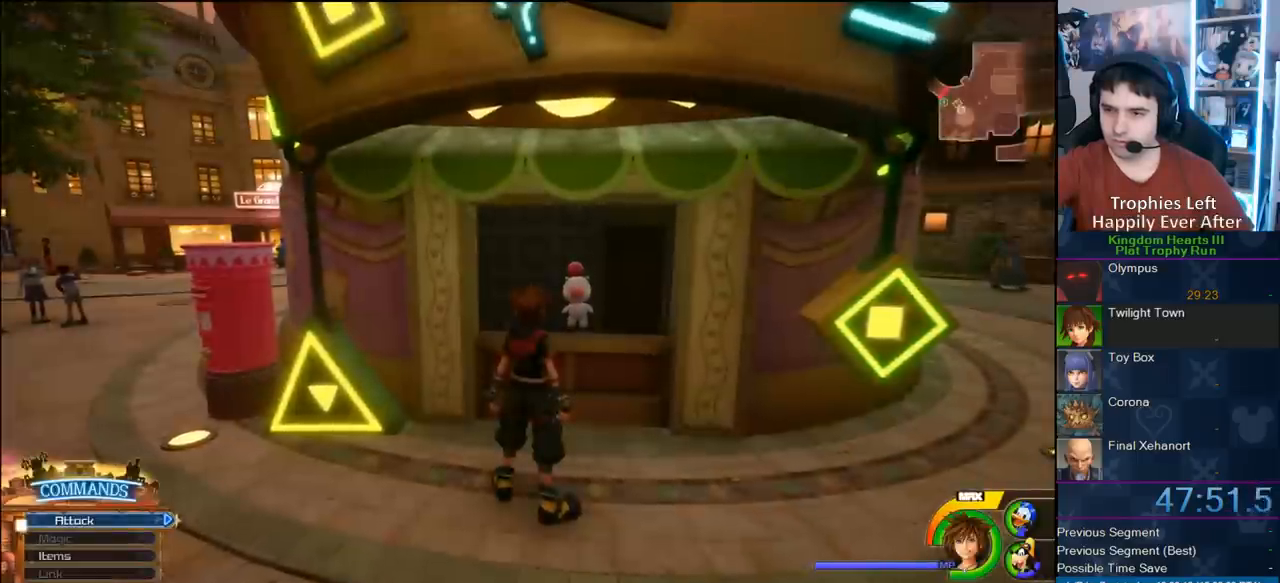
{"dt_ms": 1000, "buttons": [], "right_stick": "center", "events": [[383, "right_stick", "left"], [517, "right_stick", "center"], [683, "TRIANGLE", "down"], [950, "TRIANGLE", "up"]]}
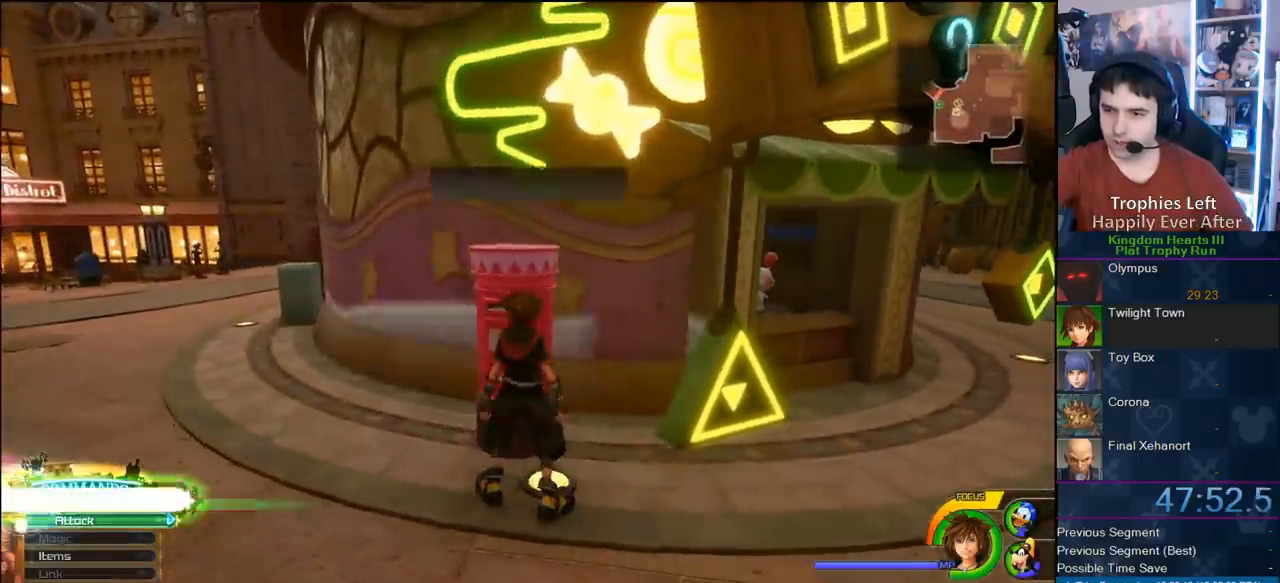
{"dt_ms": 500, "buttons": ["CIRCLE"], "right_stick": "center", "events": [[117, "CIRCLE", "down"], [200, "CIRCLE", "up"], [250, "CIRCLE", "down"], [350, "CIRCLE", "up"], [433, "CIRCLE", "down"]]}
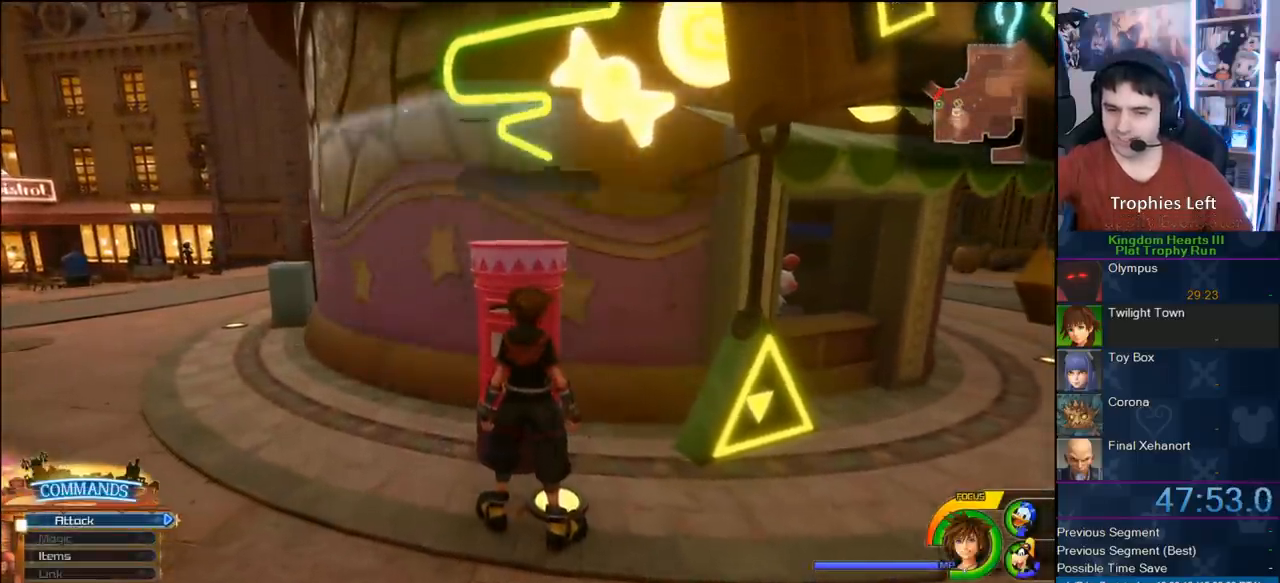
{"dt_ms": 500, "buttons": ["CIRCLE"], "right_stick": "center", "events": [[33, "CIRCLE", "up"], [483, "CIRCLE", "down"]]}
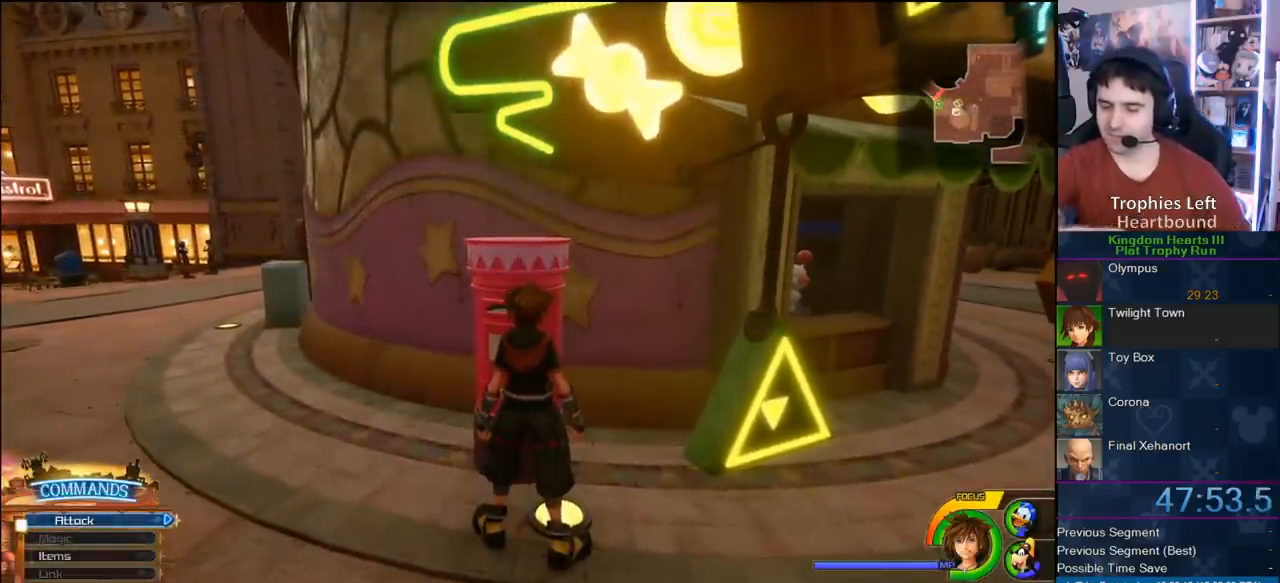
{"dt_ms": 500, "buttons": [], "right_stick": "center", "events": [[100, "CIRCLE", "up"]]}
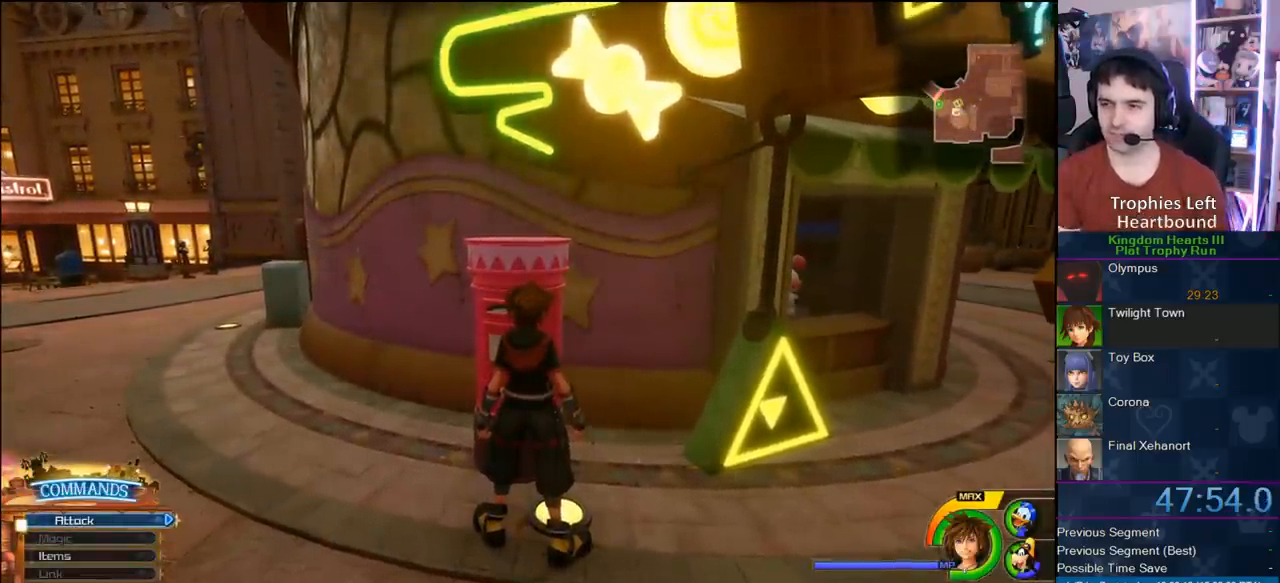
{"dt_ms": 500, "buttons": ["CIRCLE"], "right_stick": "center", "events": [[433, "CIRCLE", "down"]]}
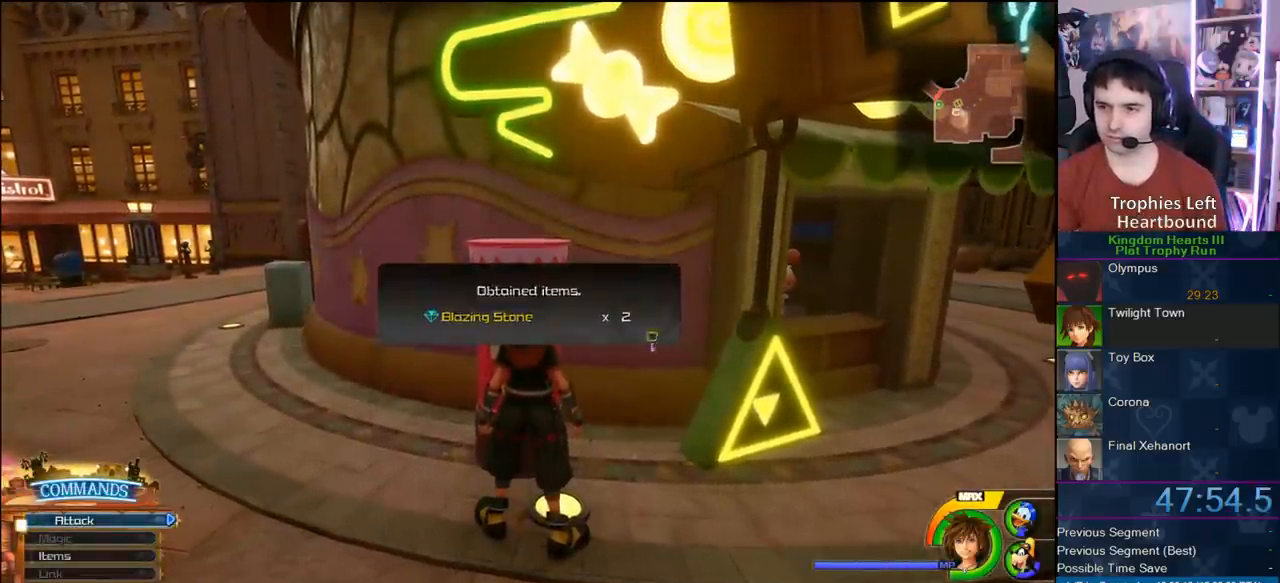
{"dt_ms": 500, "buttons": [], "right_stick": "center", "events": [[83, "CIRCLE", "up"], [267, "TRIANGLE", "down"], [317, "TRIANGLE", "up"], [400, "TRIANGLE", "down"], [500, "TRIANGLE", "up"]]}
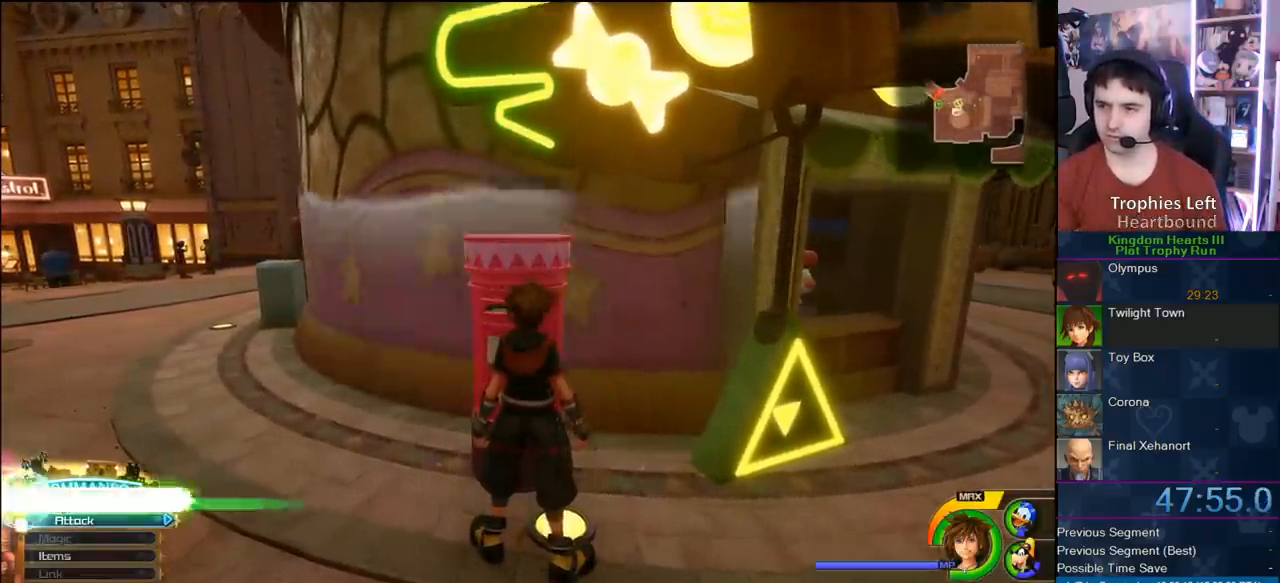
{"dt_ms": 500, "buttons": ["CIRCLE"], "right_stick": "center", "events": [[100, "CIRCLE", "down"], [200, "CIRCLE", "up"], [250, "CIRCLE", "down"], [317, "CIRCLE", "up"], [400, "CIRCLE", "down"]]}
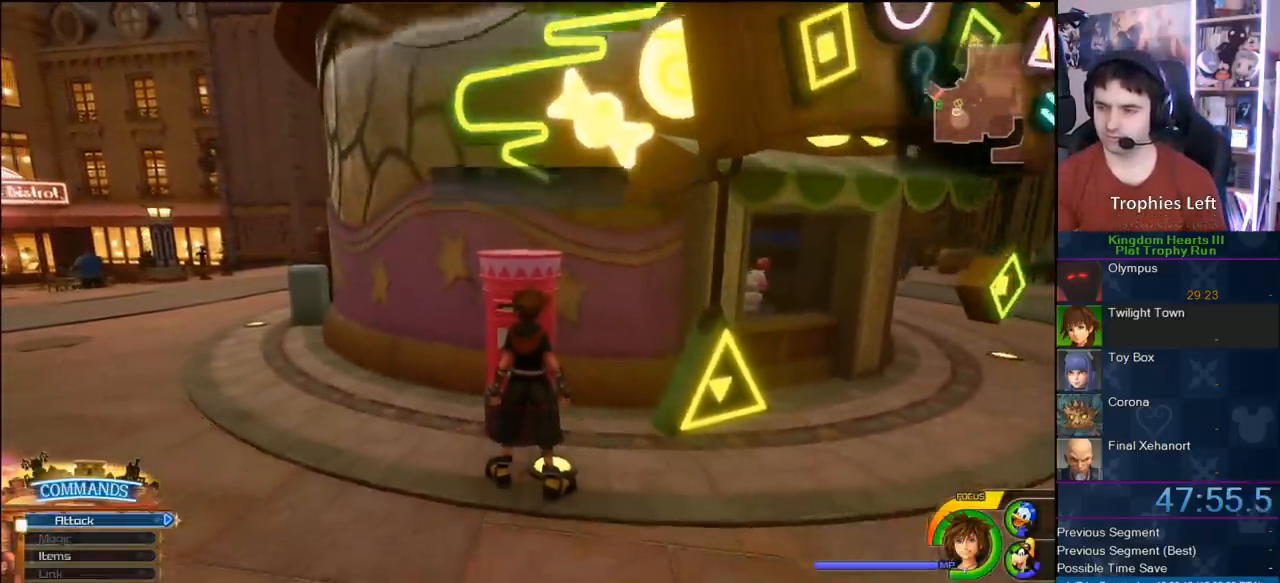
{"dt_ms": 500, "buttons": [], "right_stick": "center", "events": [[33, "CIRCLE", "up"]]}
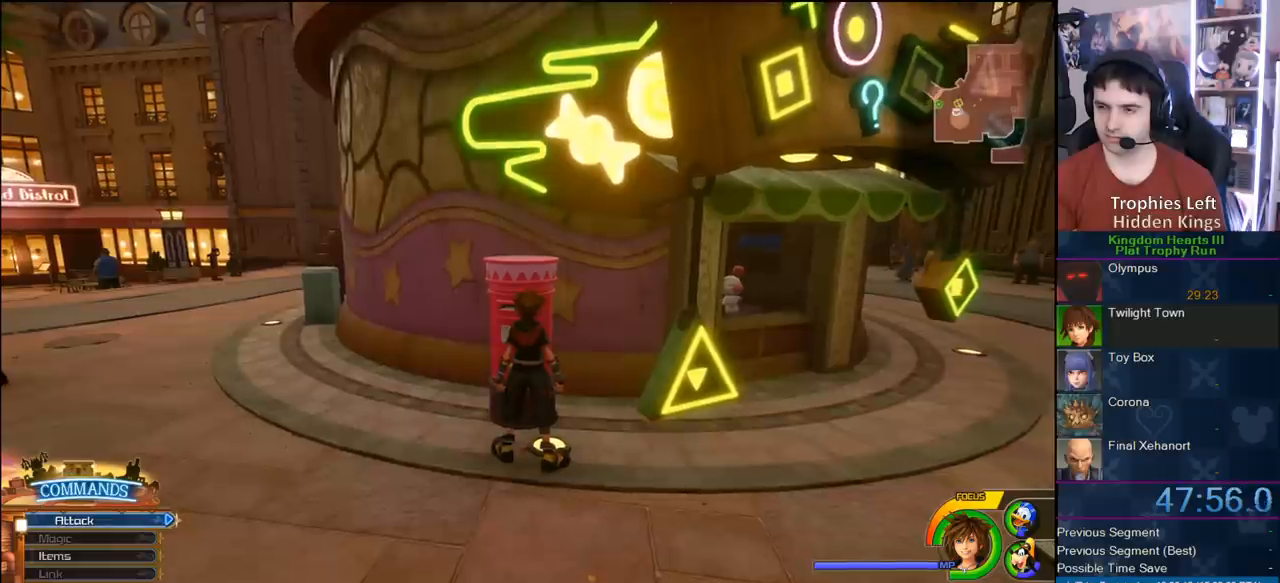
{"dt_ms": 500, "buttons": [], "right_stick": "center", "events": []}
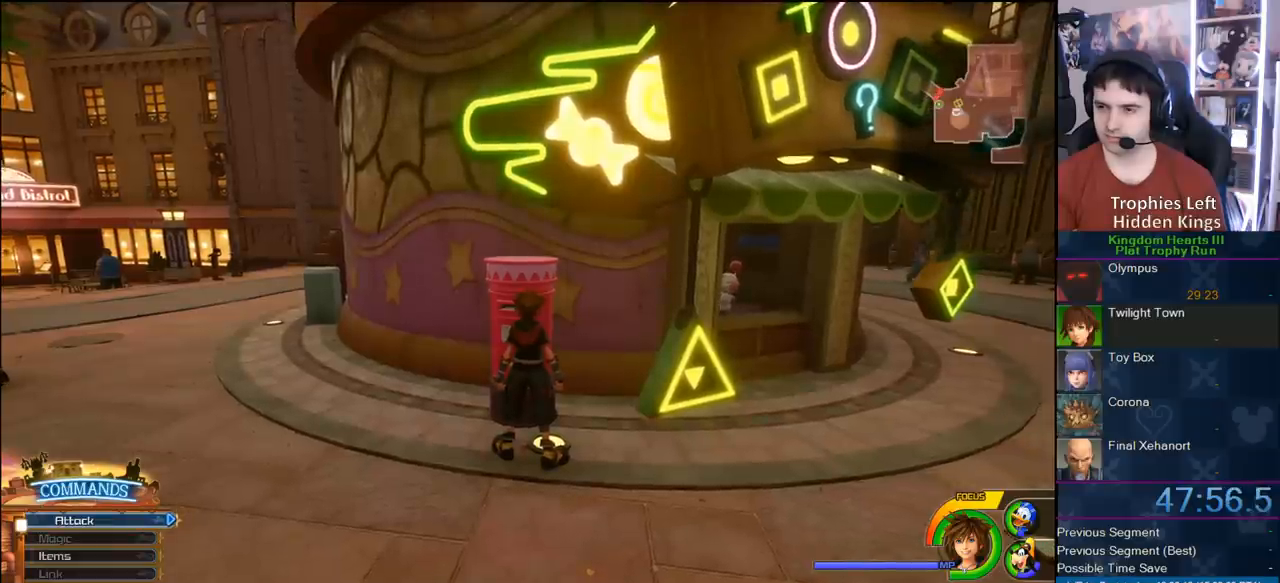
{"dt_ms": 500, "buttons": ["CIRCLE"], "right_stick": "center", "events": [[500, "CIRCLE", "down"]]}
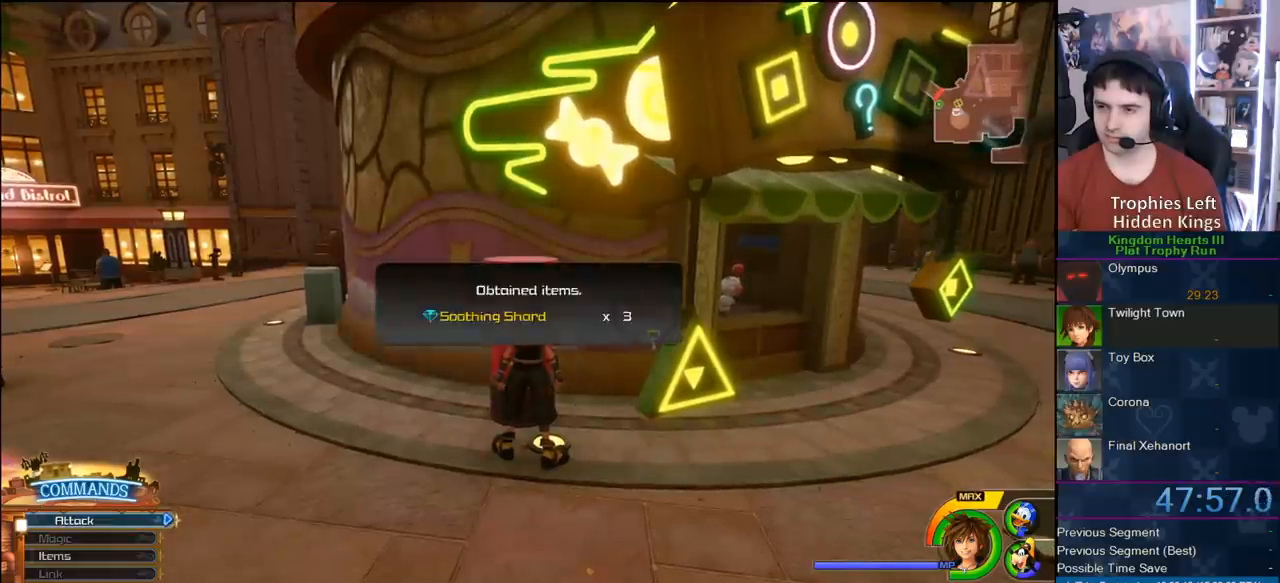
{"dt_ms": 500, "buttons": ["TRIANGLE"], "right_stick": "center", "events": [[167, "CIRCLE", "up"], [400, "TRIANGLE", "down"]]}
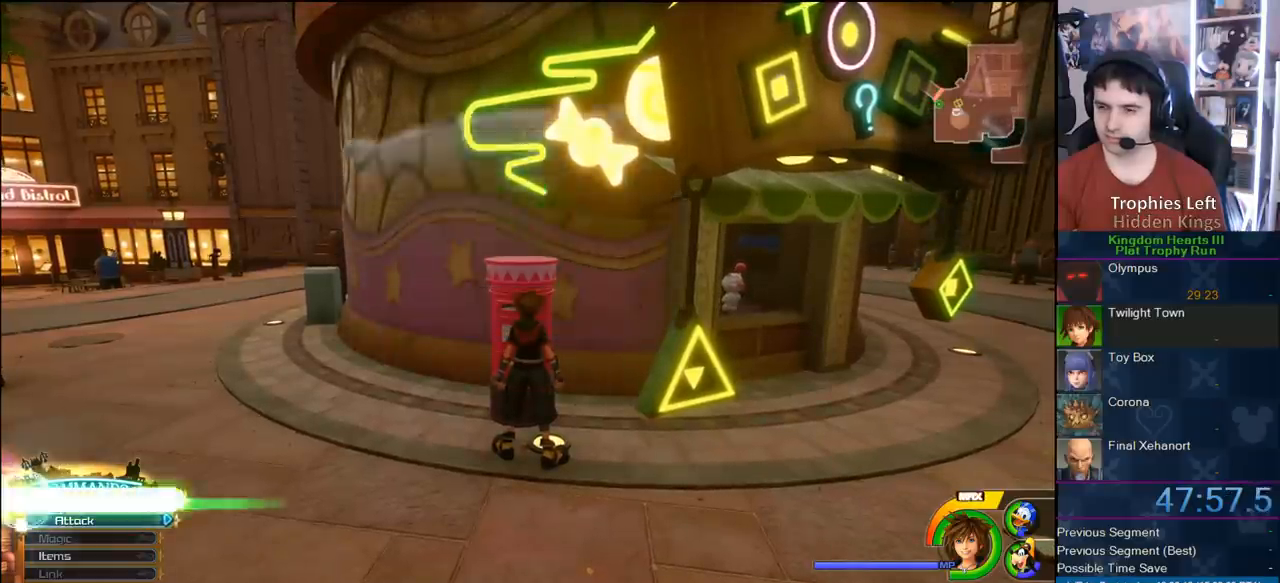
{"dt_ms": 500, "buttons": [], "right_stick": "center", "events": [[33, "TRIANGLE", "up"], [333, "CIRCLE", "down"], [467, "CIRCLE", "up"]]}
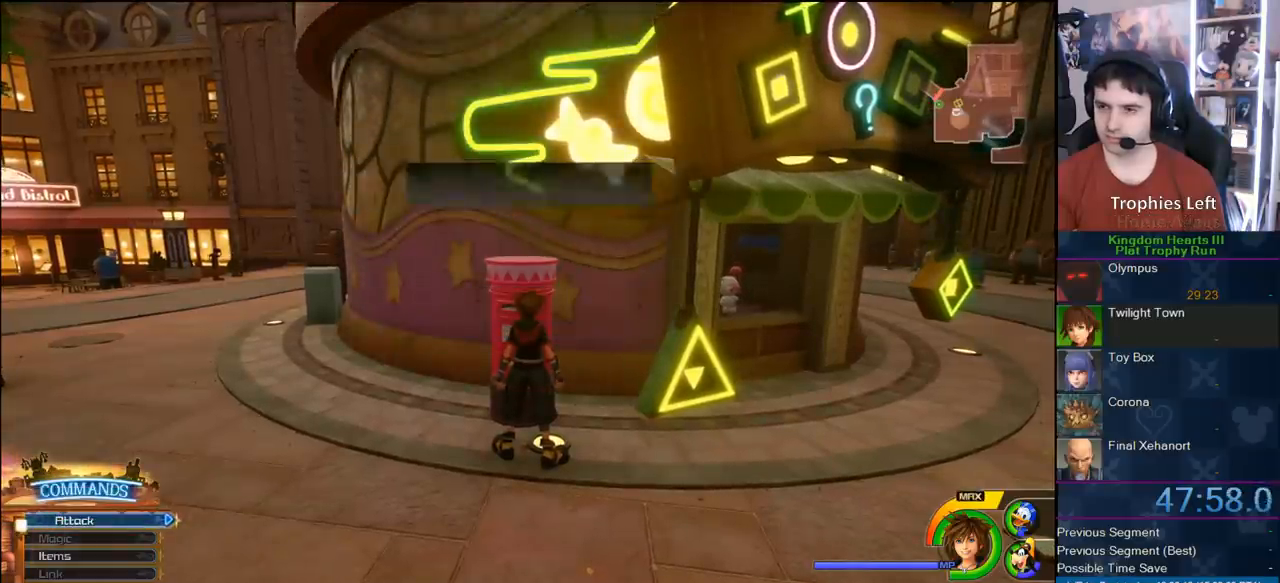
{"dt_ms": 500, "buttons": [], "right_stick": "center", "events": []}
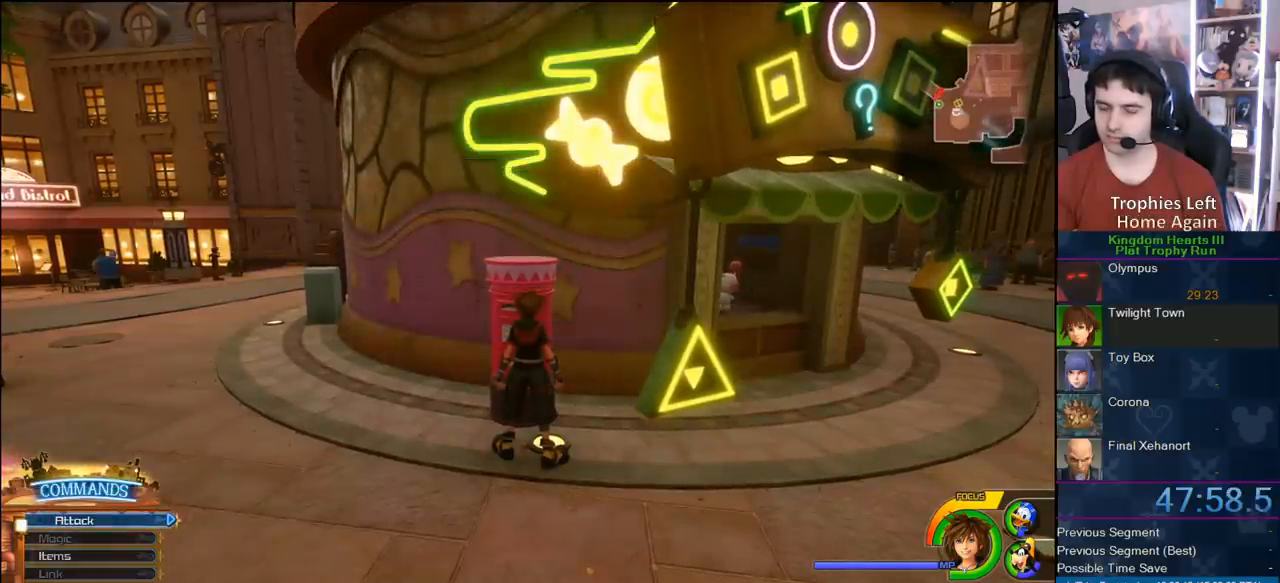
{"dt_ms": 500, "buttons": [], "right_stick": "center", "events": []}
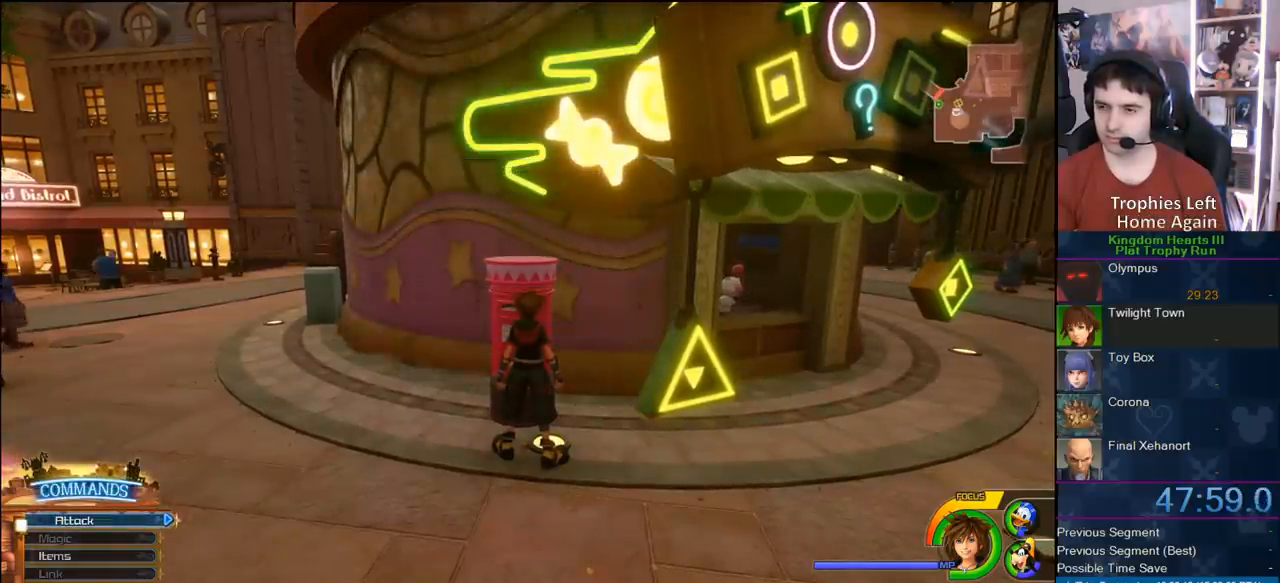
{"dt_ms": 500, "buttons": [], "right_stick": "center", "events": []}
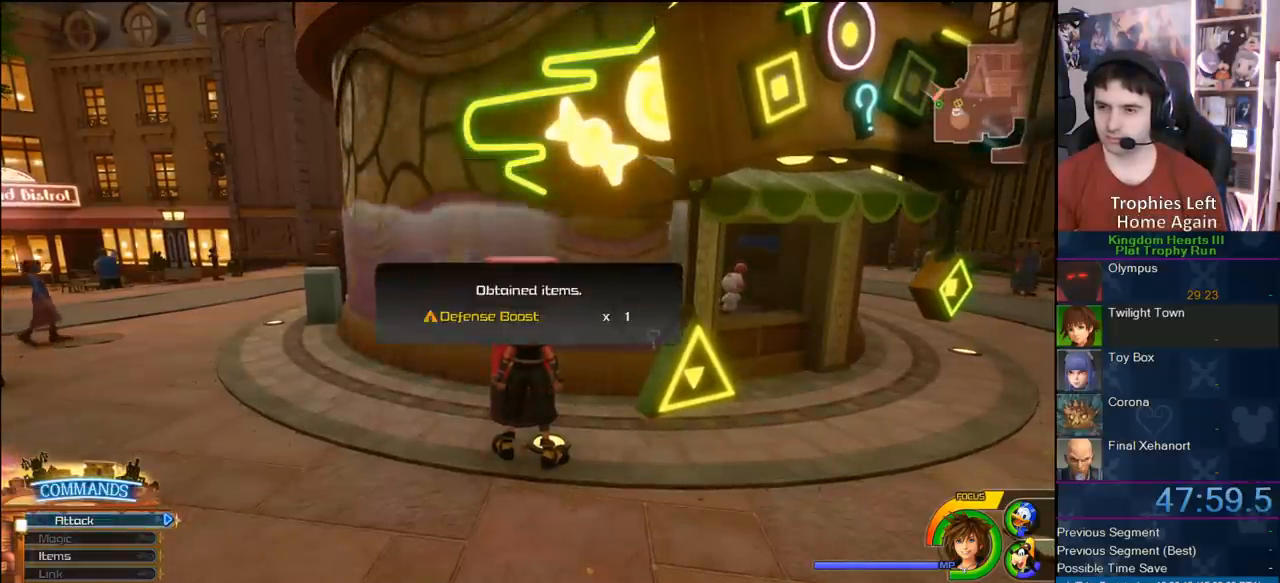
{"dt_ms": 500, "buttons": ["TRIANGLE"], "right_stick": "center", "events": [[83, "CIRCLE", "down"], [250, "CIRCLE", "up"], [467, "TRIANGLE", "down"]]}
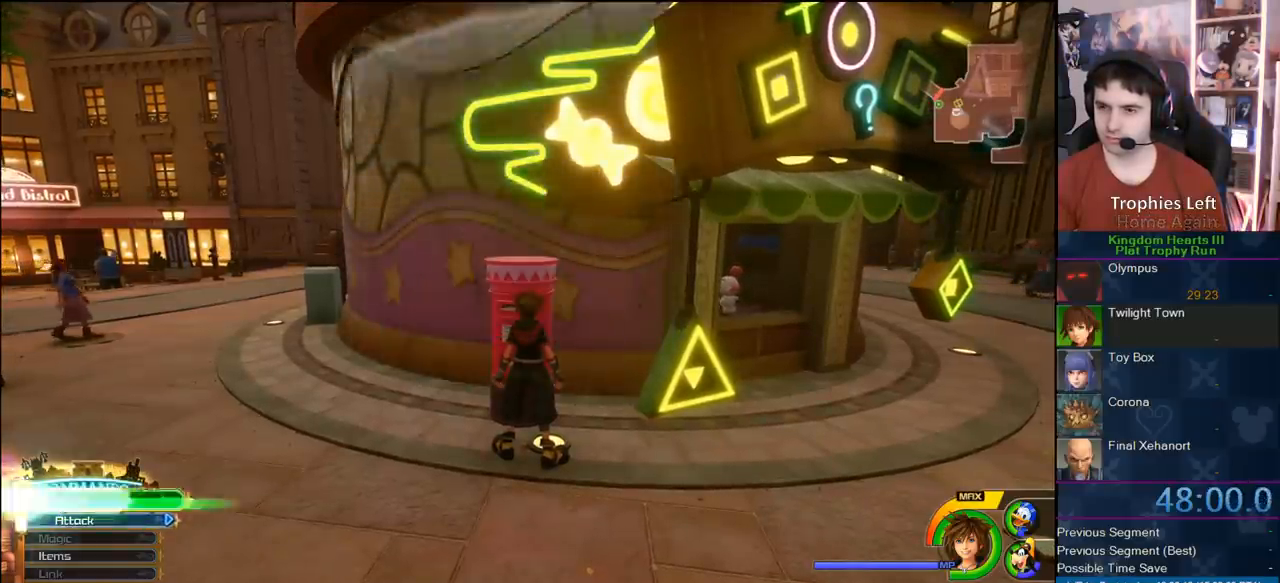
{"dt_ms": 500, "buttons": [], "right_stick": "center", "events": [[67, "TRIANGLE", "up"], [367, "CIRCLE", "down"], [500, "CIRCLE", "up"]]}
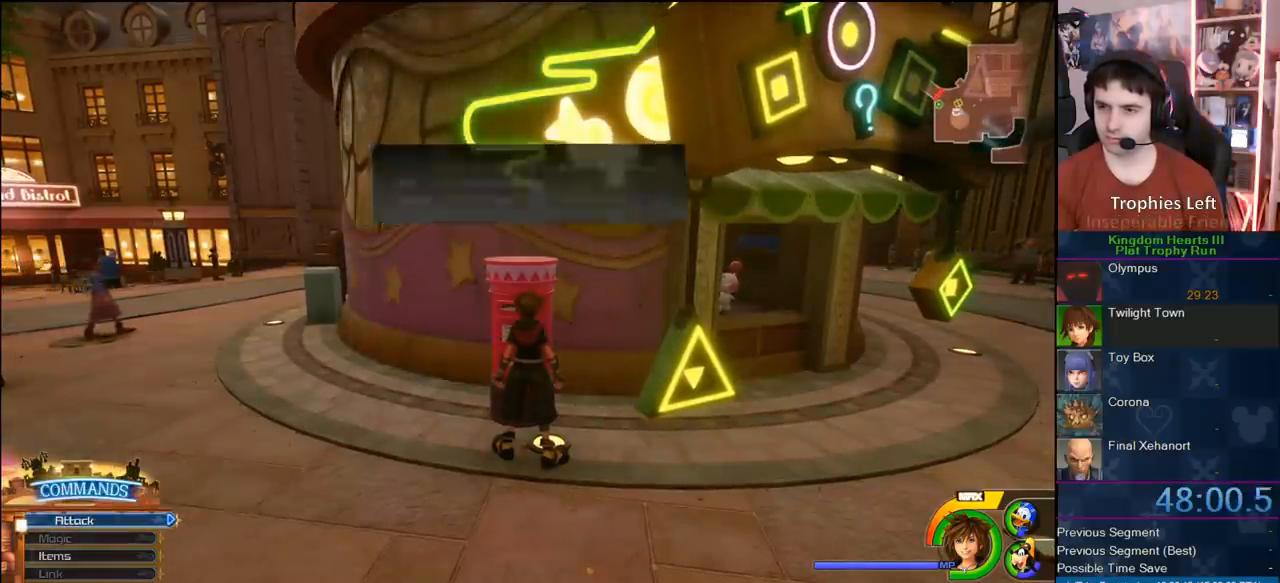
{"dt_ms": 500, "buttons": [], "right_stick": "center", "events": []}
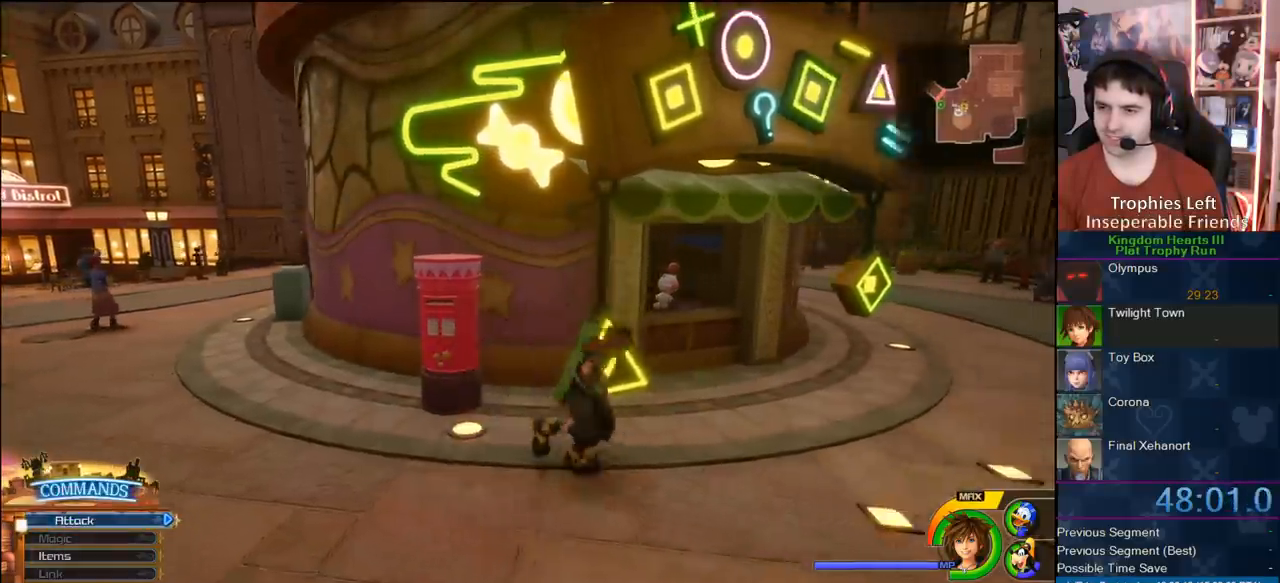
{"dt_ms": 500, "buttons": ["TRIANGLE"], "right_stick": "center", "events": [[300, "TRIANGLE", "down"], [383, "TRIANGLE", "up"], [467, "TRIANGLE", "down"]]}
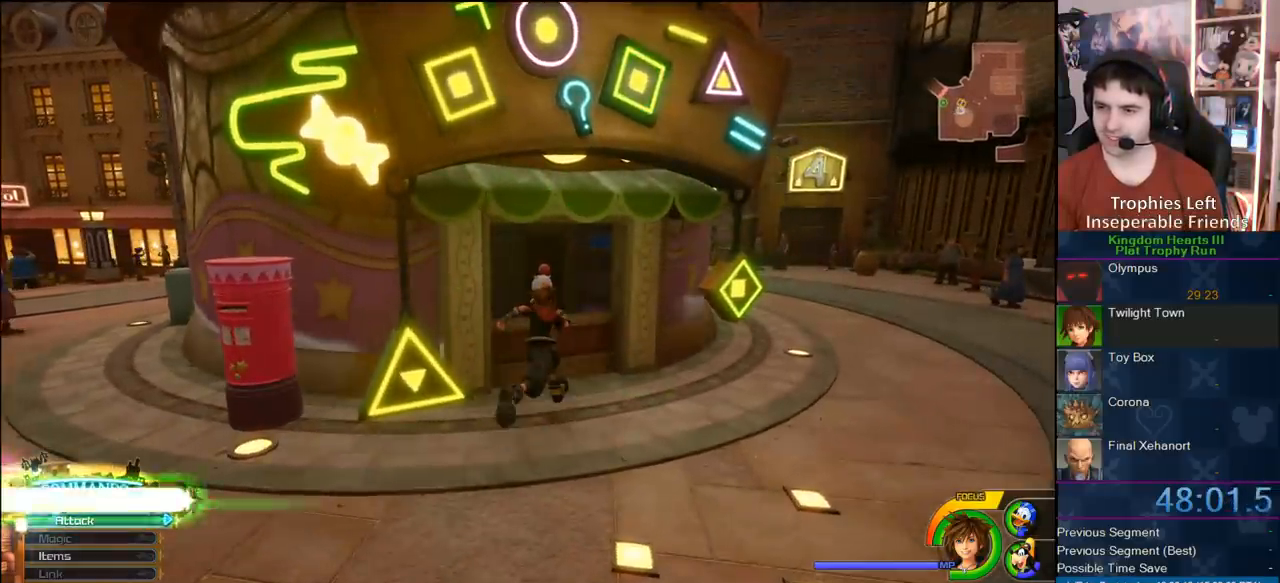
{"dt_ms": 500, "buttons": ["CIRCLE"], "right_stick": "center", "events": [[83, "TRIANGLE", "up"], [367, "CIRCLE", "down"]]}
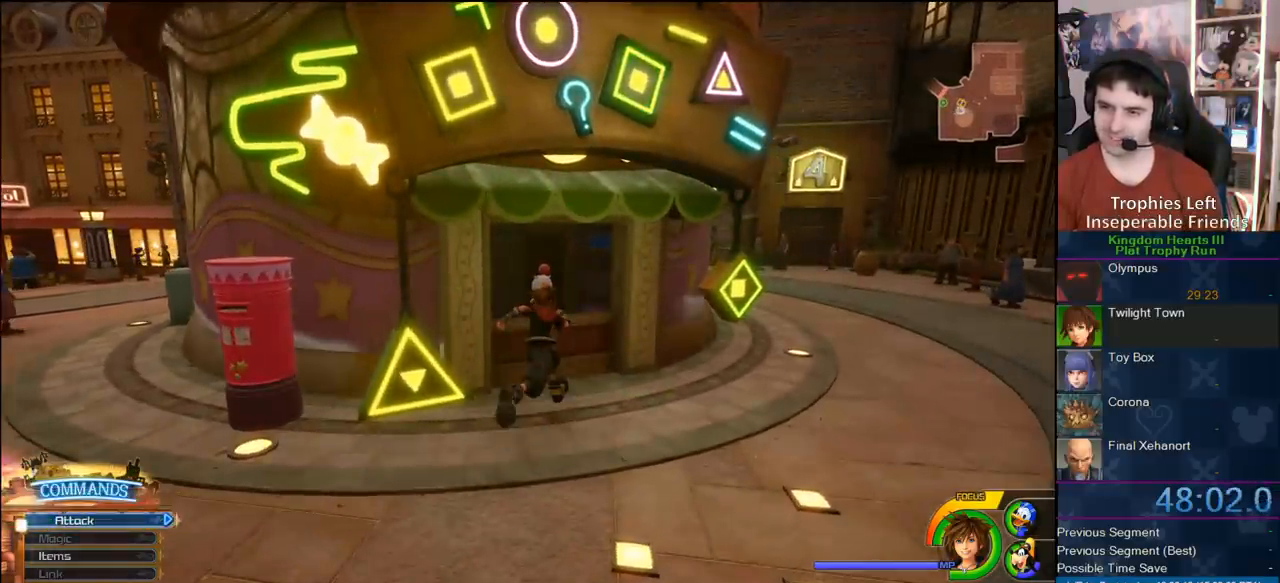
{"dt_ms": 500, "buttons": [], "right_stick": "center", "events": [[17, "CIRCLE", "up"]]}
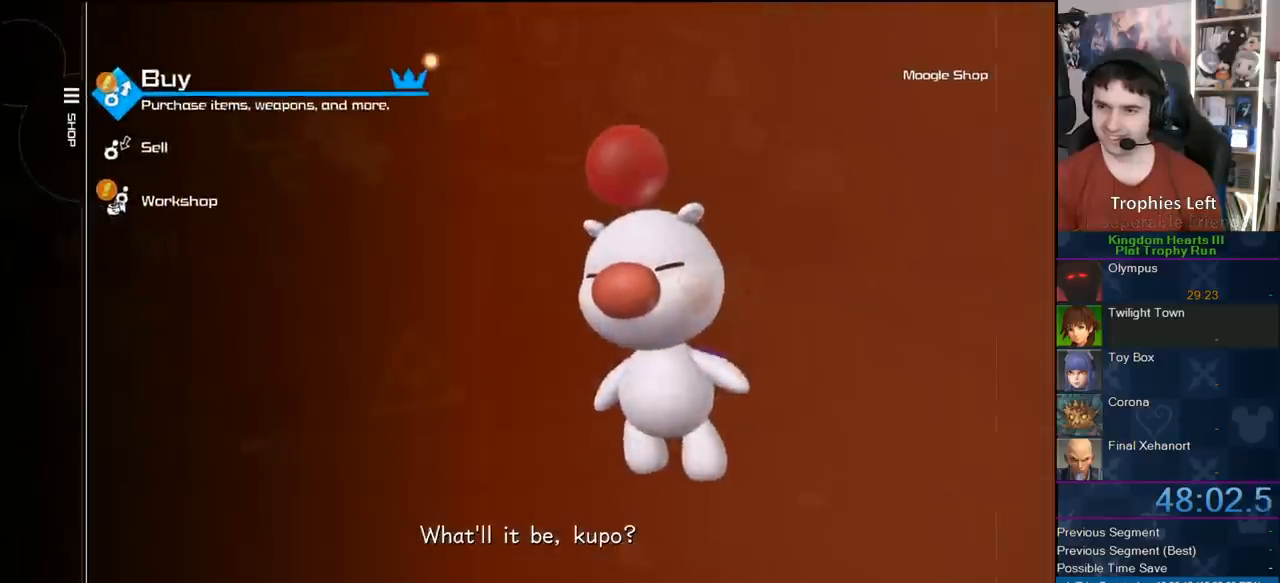
{"dt_ms": 500, "buttons": [], "right_stick": "center", "events": [[67, "CIRCLE", "down"], [200, "CIRCLE", "up"]]}